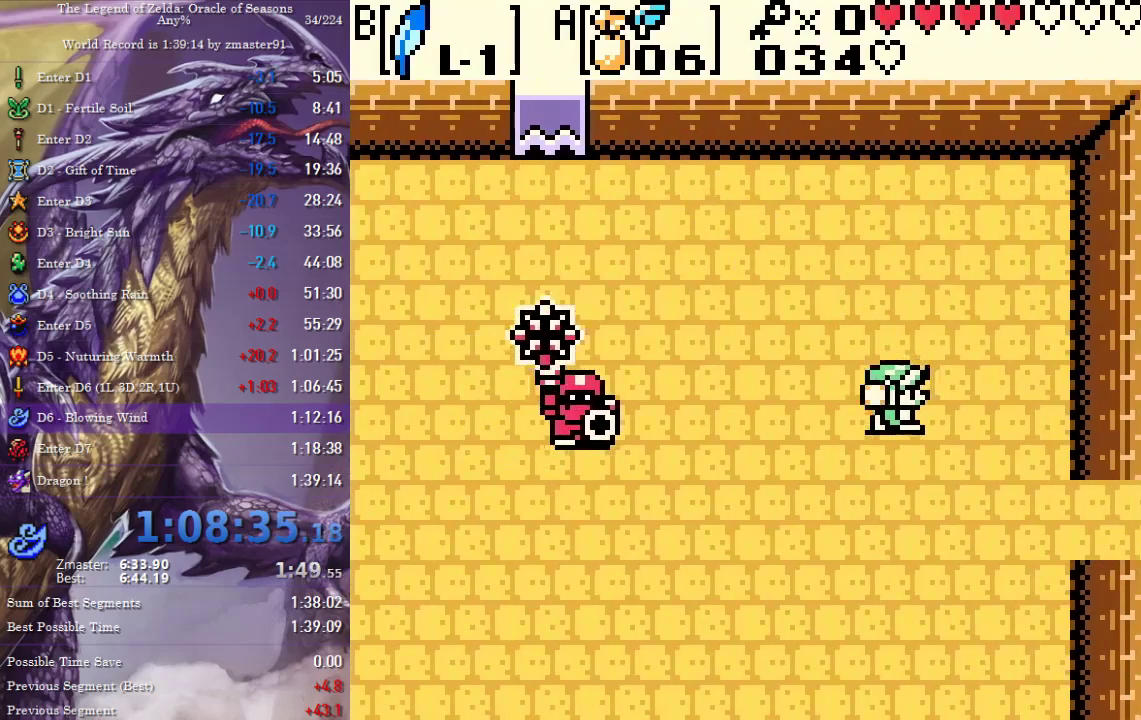
Gameplay with a controller (PlayStation layout); each line is a JSON object with the inputs held at the frame after it. "events" lists button and stick changes between this image and that frame as [ms after this image, input, new state], when the widget could be followed in between. Not read: CIRCLE CROSS L2 L3 R2 R3 SQUARE TRIANGLE other_buttons.
{"buttons": ["DPAD_RIGHT"], "events": [[233, "DPAD_DOWN", "up"]]}
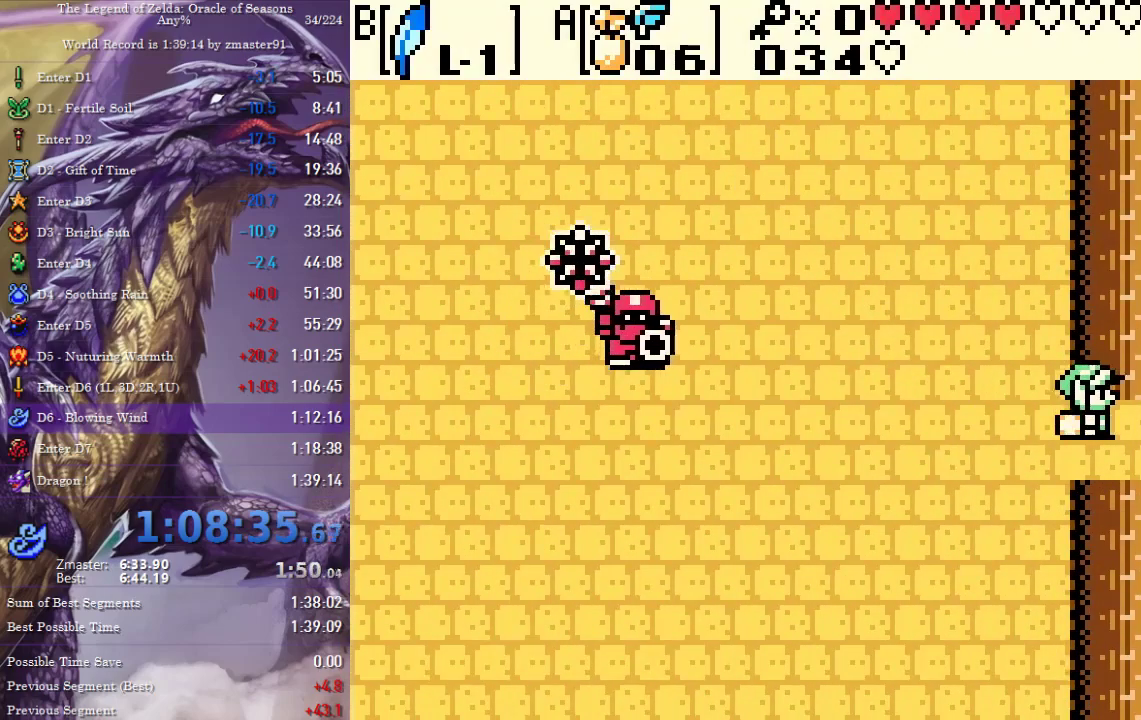
{"buttons": ["DPAD_RIGHT"]}
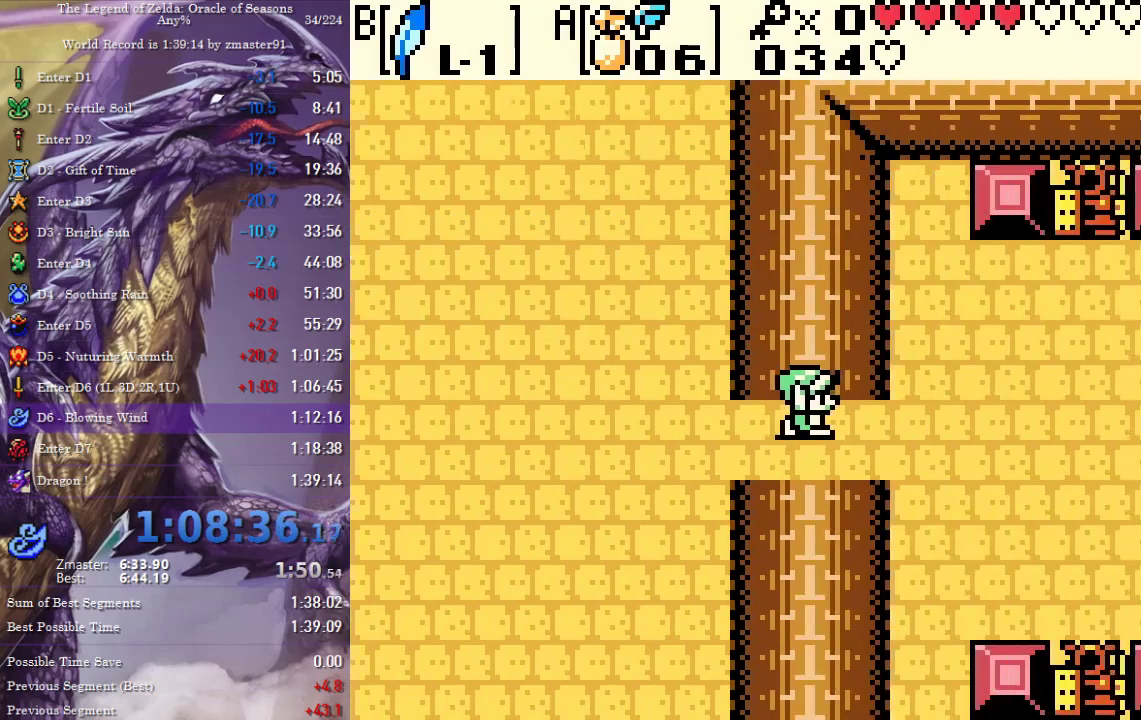
{"buttons": ["DPAD_RIGHT"], "events": []}
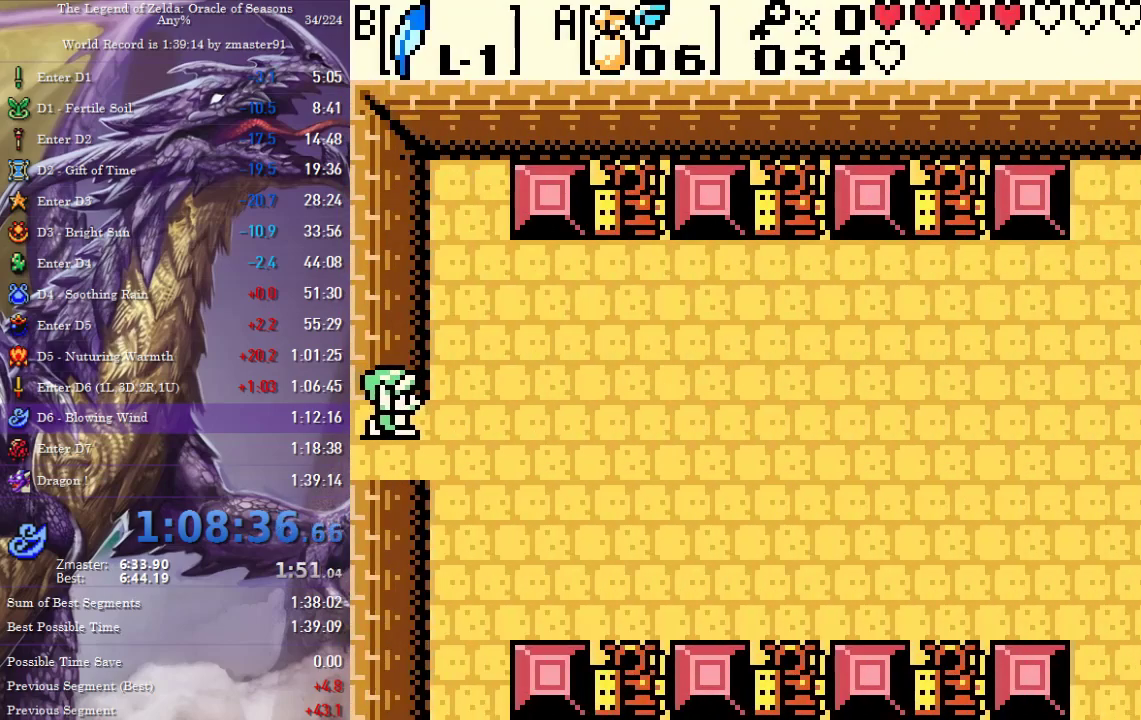
{"buttons": ["DPAD_UP", "DPAD_RIGHT"], "events": [[233, "DPAD_UP", "down"]]}
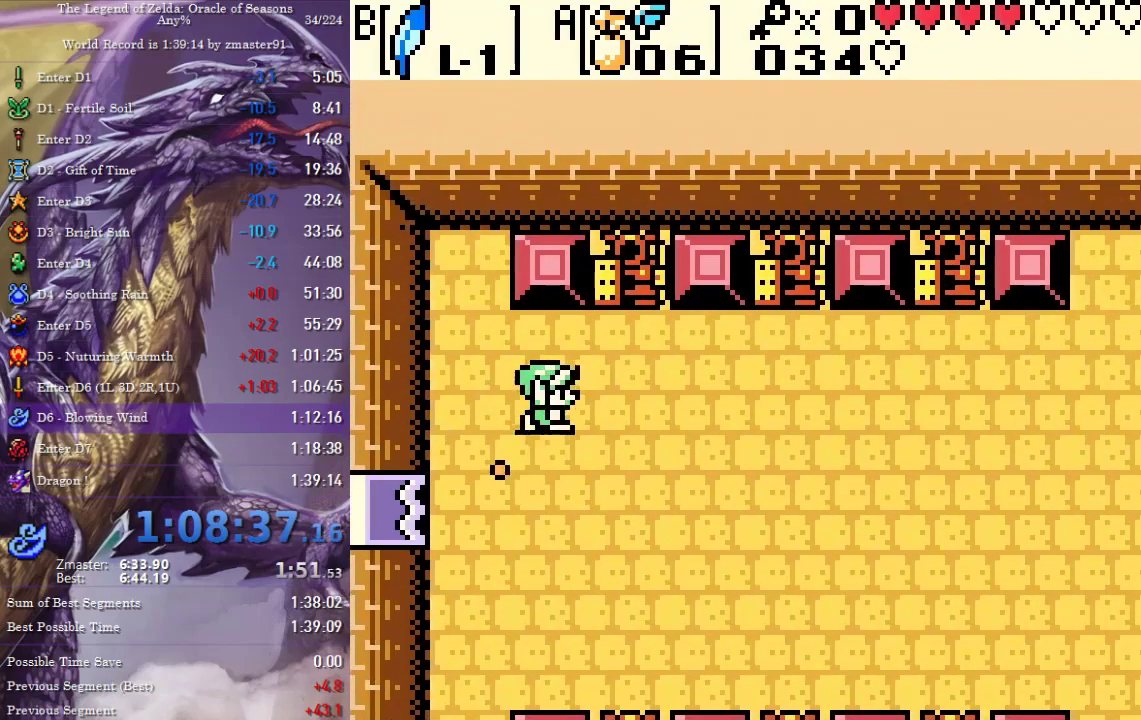
{"buttons": ["DPAD_RIGHT"], "events": [[233, "DPAD_UP", "up"]]}
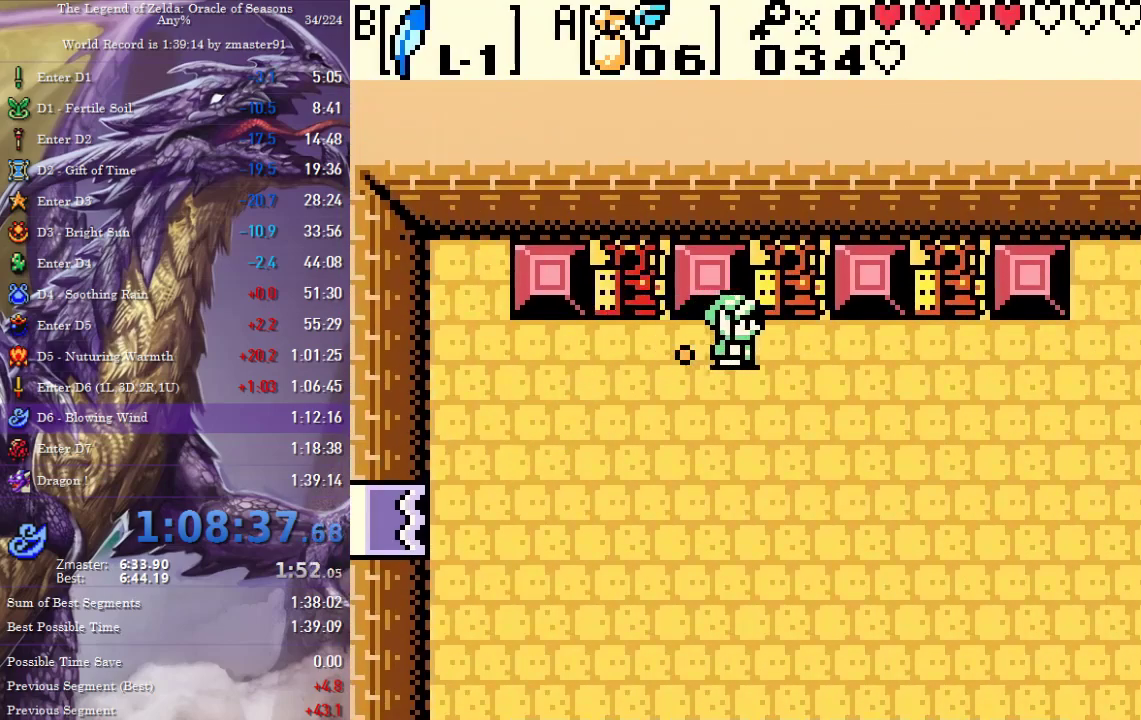
{"buttons": ["DPAD_RIGHT"]}
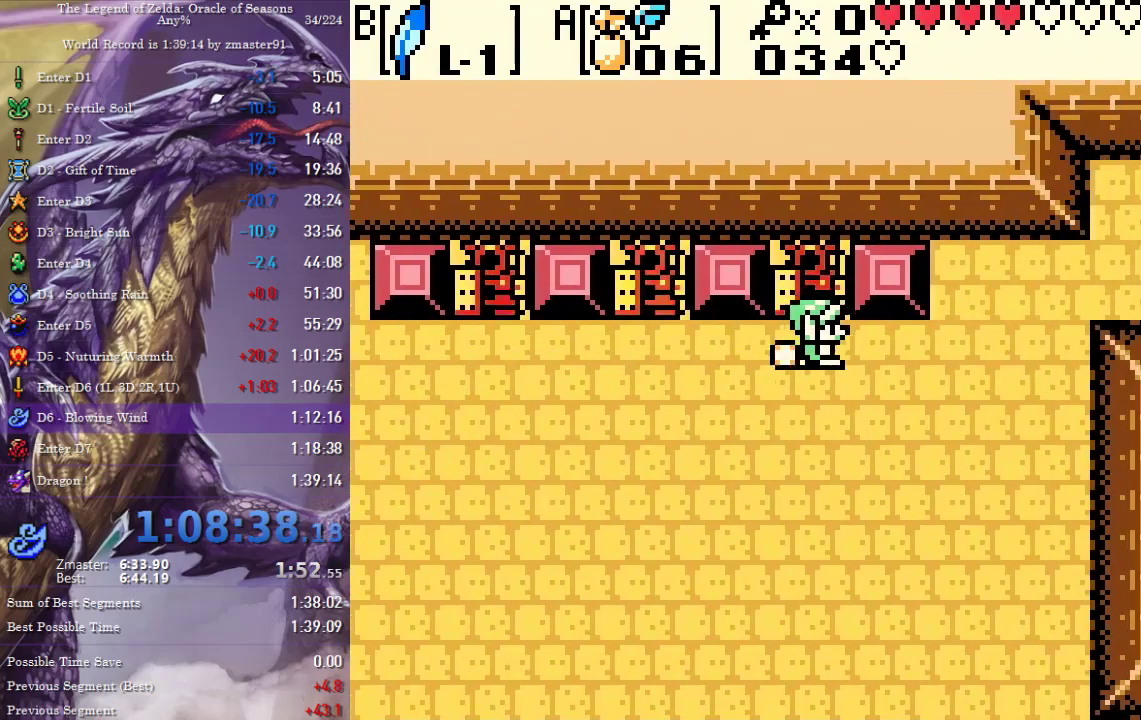
{"buttons": ["DPAD_RIGHT"], "events": [[317, "DPAD_UP", "down"], [500, "DPAD_UP", "up"]]}
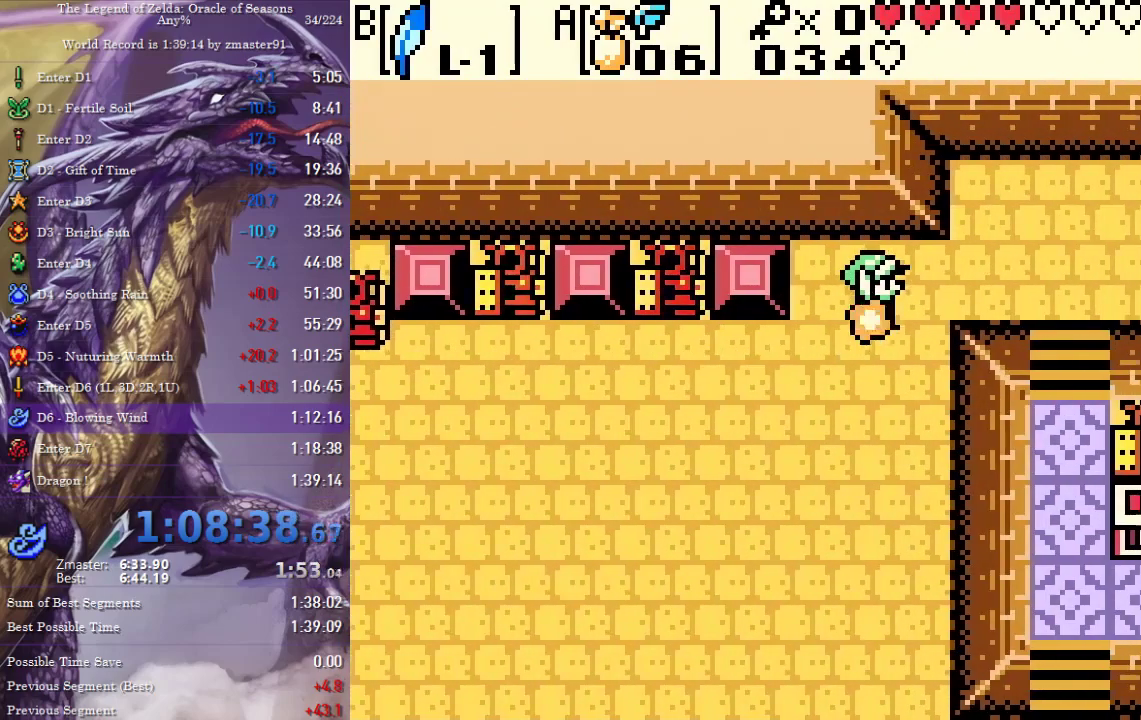
{"buttons": ["DPAD_DOWN"], "events": [[450, "DPAD_DOWN", "down"], [450, "DPAD_RIGHT", "up"]]}
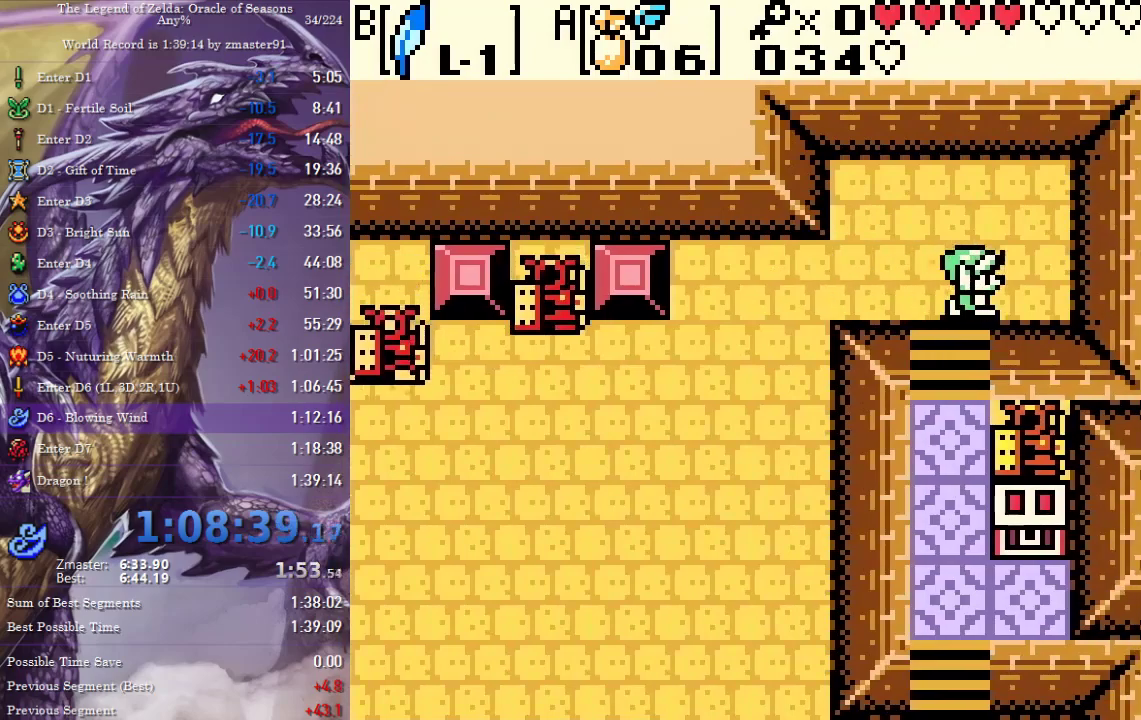
{"buttons": ["DPAD_DOWN"], "events": [[150, "DPAD_RIGHT", "down"], [333, "DPAD_RIGHT", "up"]]}
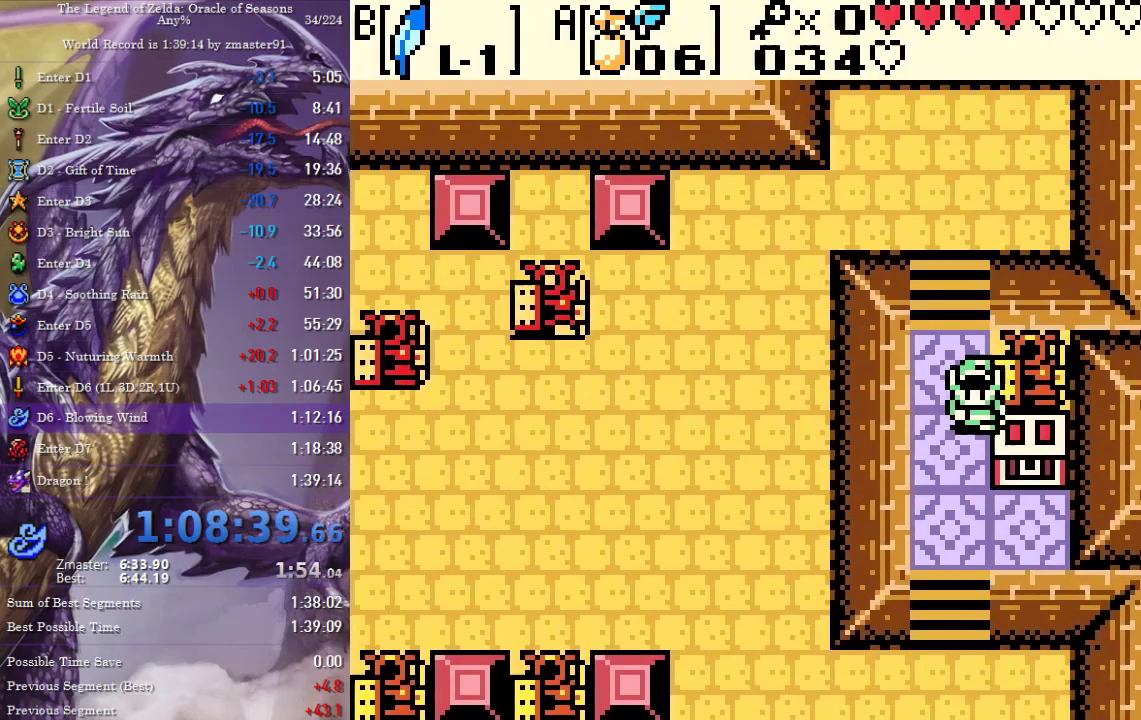
{"buttons": ["START"], "events": [[117, "DPAD_RIGHT", "down"], [133, "DPAD_DOWN", "up"], [233, "DPAD_UP", "down"], [250, "DPAD_RIGHT", "up"], [350, "DPAD_UP", "up"], [450, "START", "down"]]}
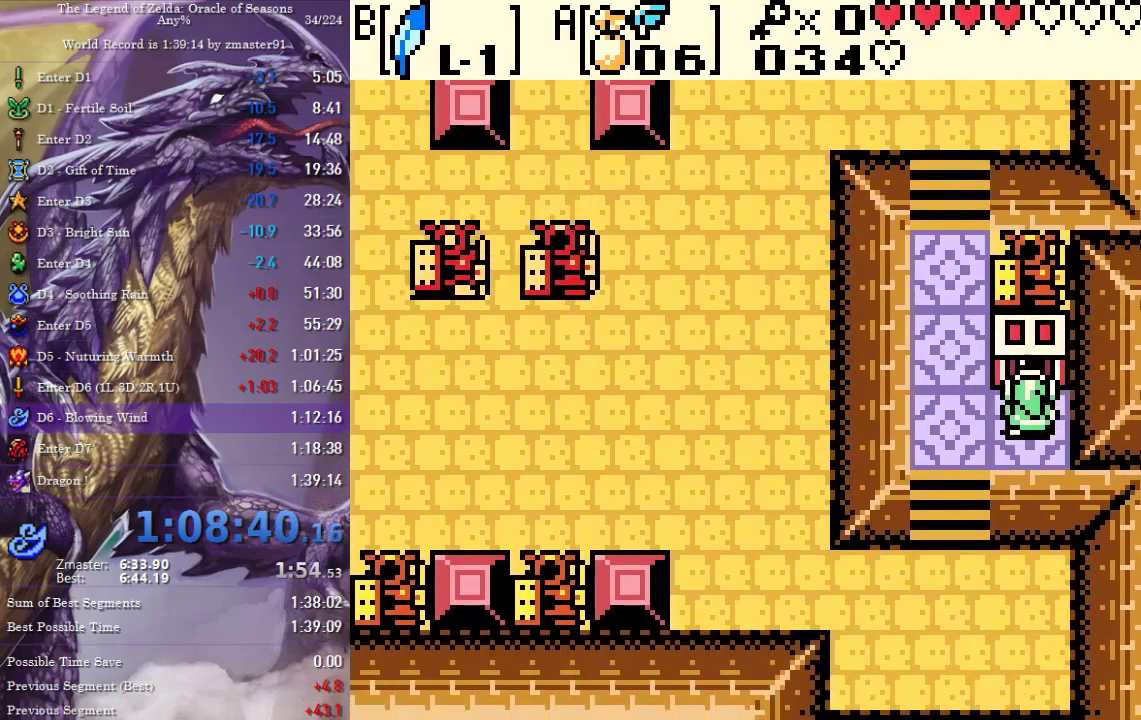
{"buttons": [], "events": [[117, "START", "up"]]}
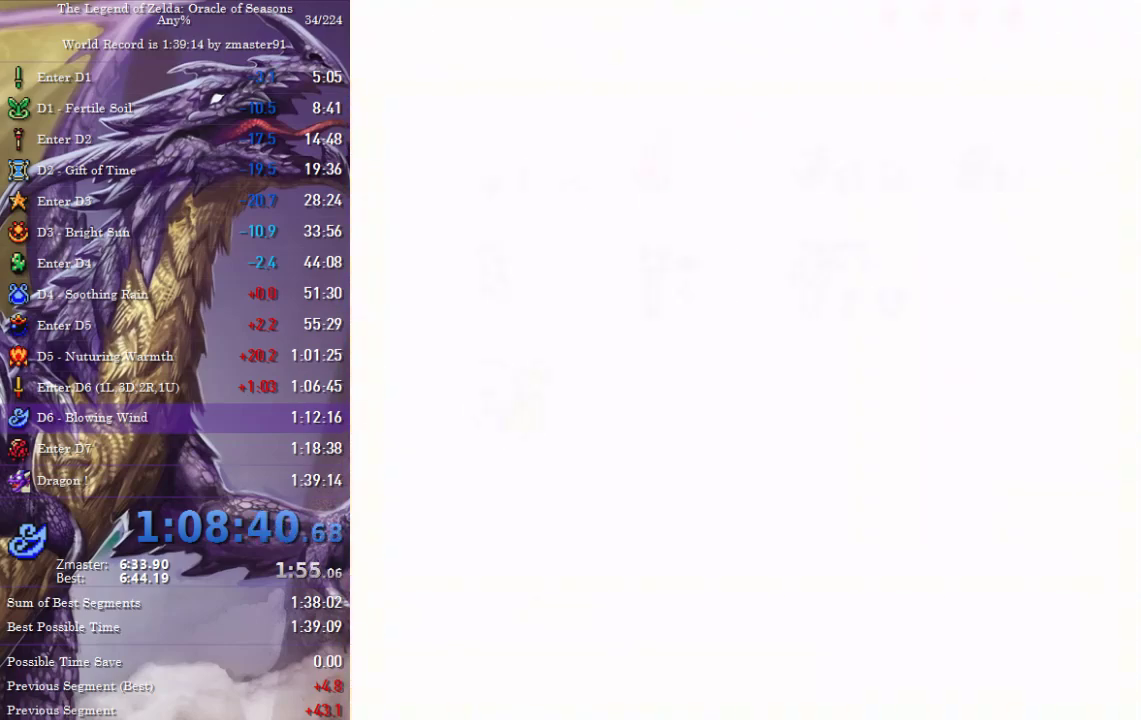
{"buttons": [], "events": []}
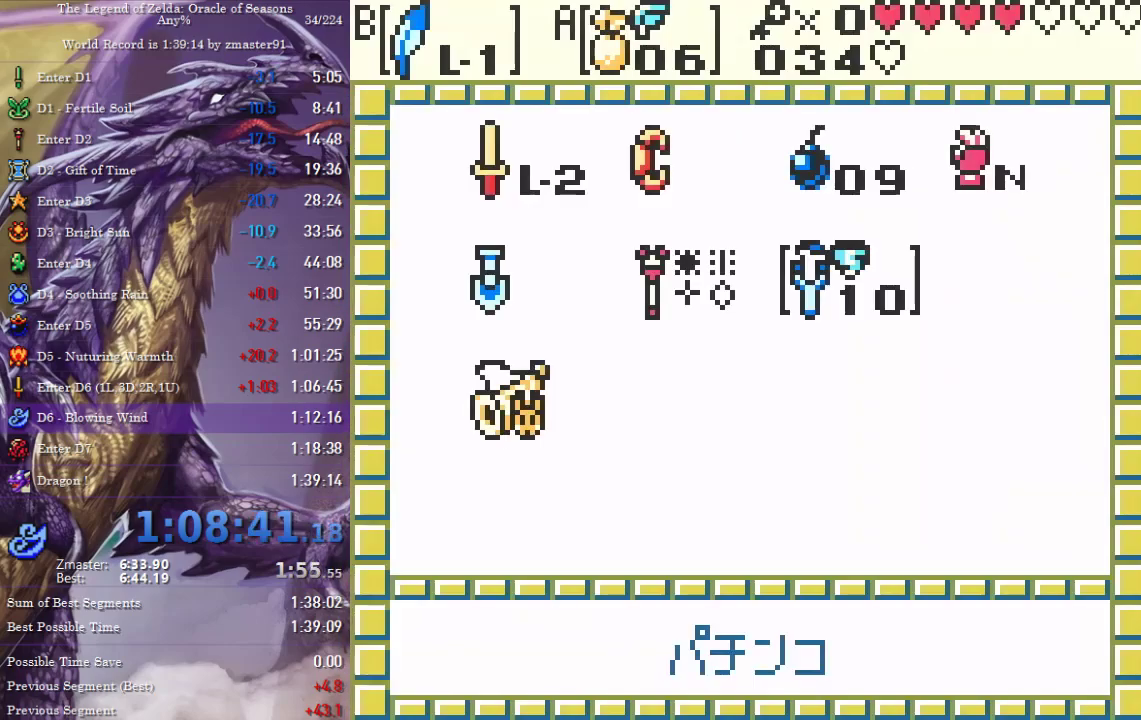
{"buttons": [], "events": [[333, "DPAD_RIGHT", "down"], [400, "DPAD_RIGHT", "up"]]}
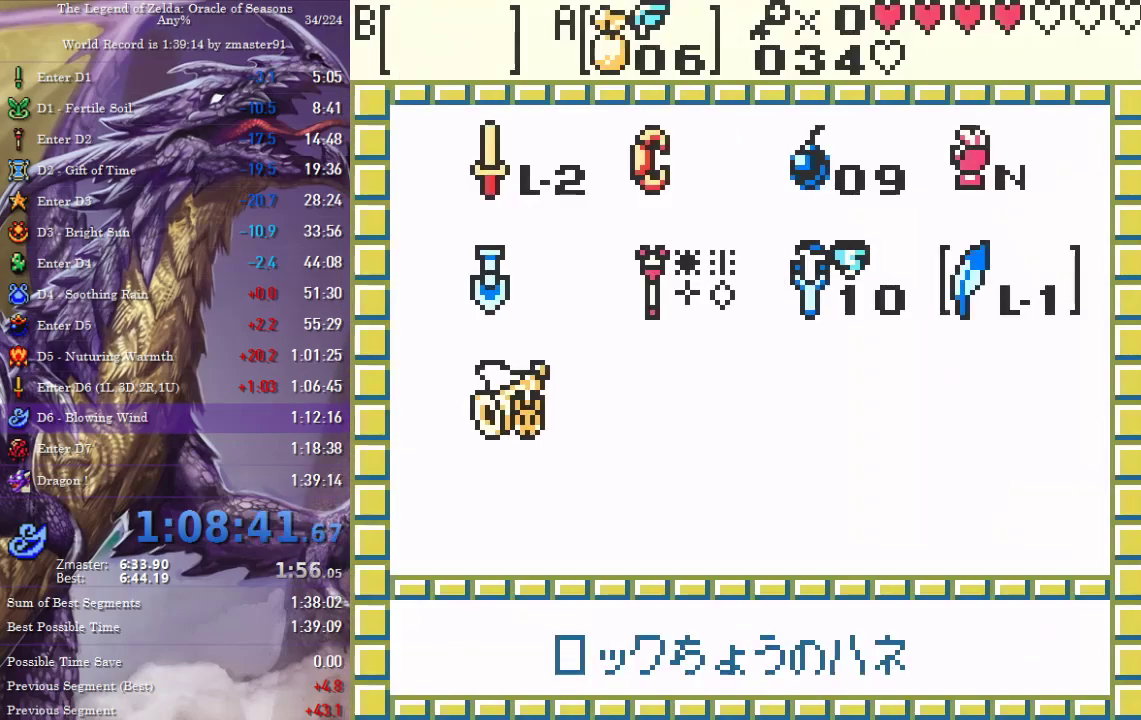
{"buttons": ["START"], "events": [[183, "DPAD_UP", "down"], [233, "DPAD_UP", "up"], [317, "DPAD_UP", "down"], [367, "DPAD_UP", "up"], [433, "START", "down"]]}
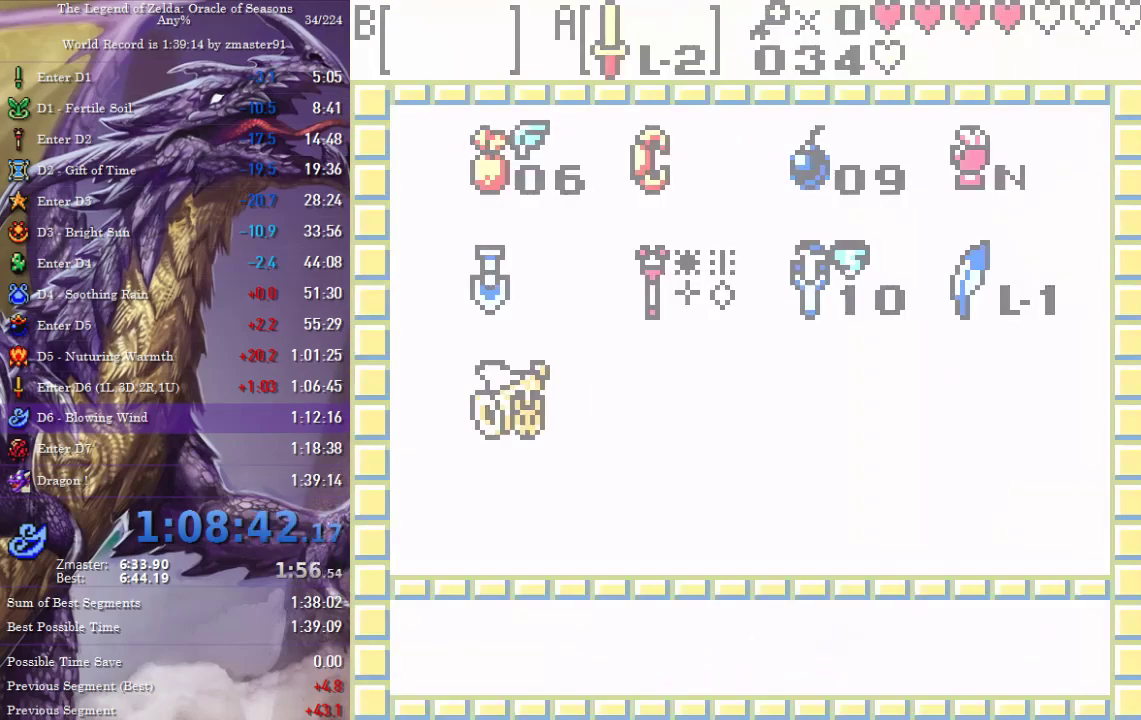
{"buttons": ["DPAD_UP"], "events": [[50, "START", "up"], [67, "DPAD_UP", "down"]]}
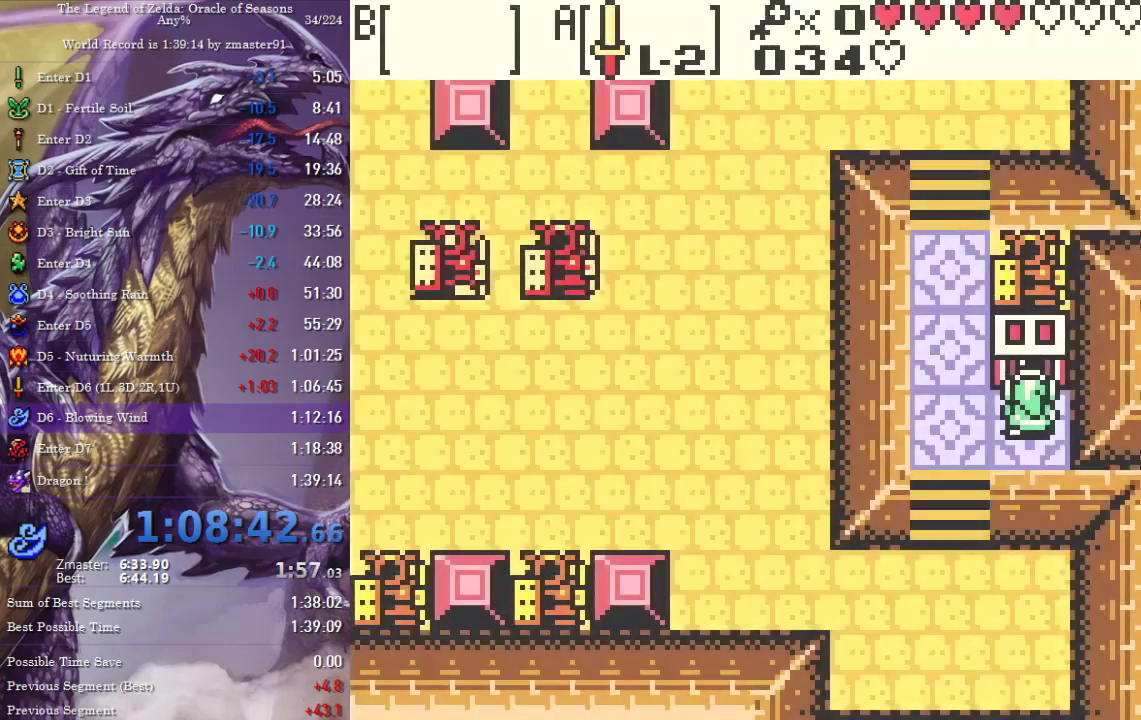
{"buttons": [], "events": [[317, "DPAD_UP", "up"]]}
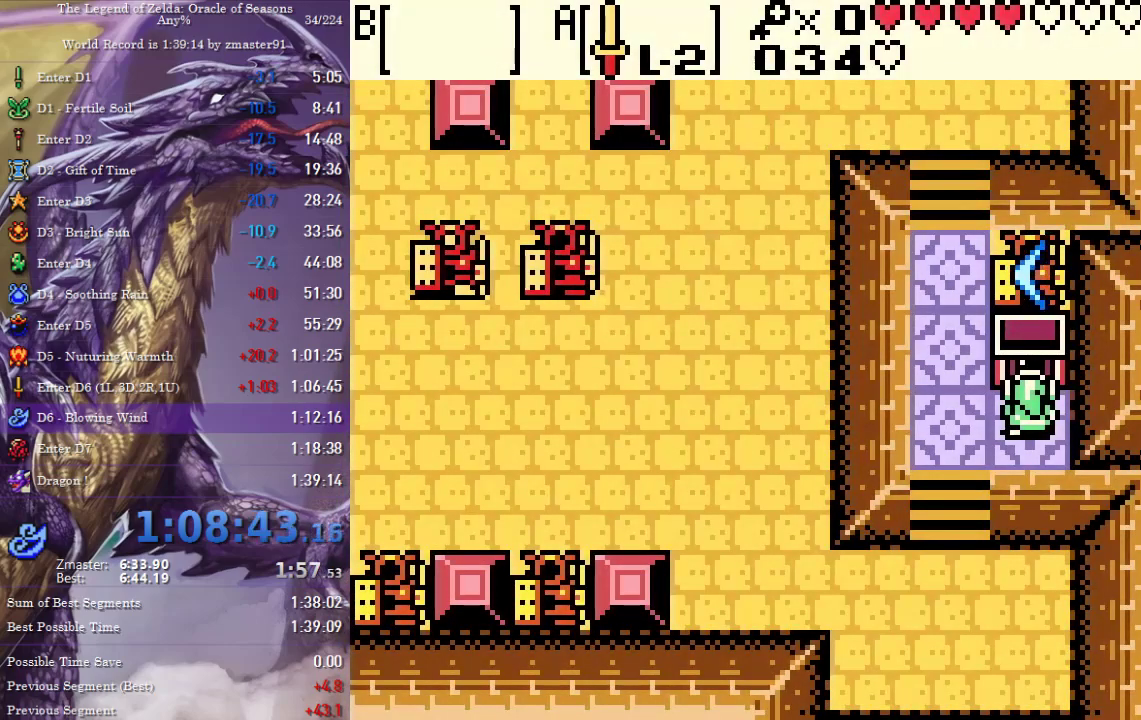
{"buttons": [], "events": []}
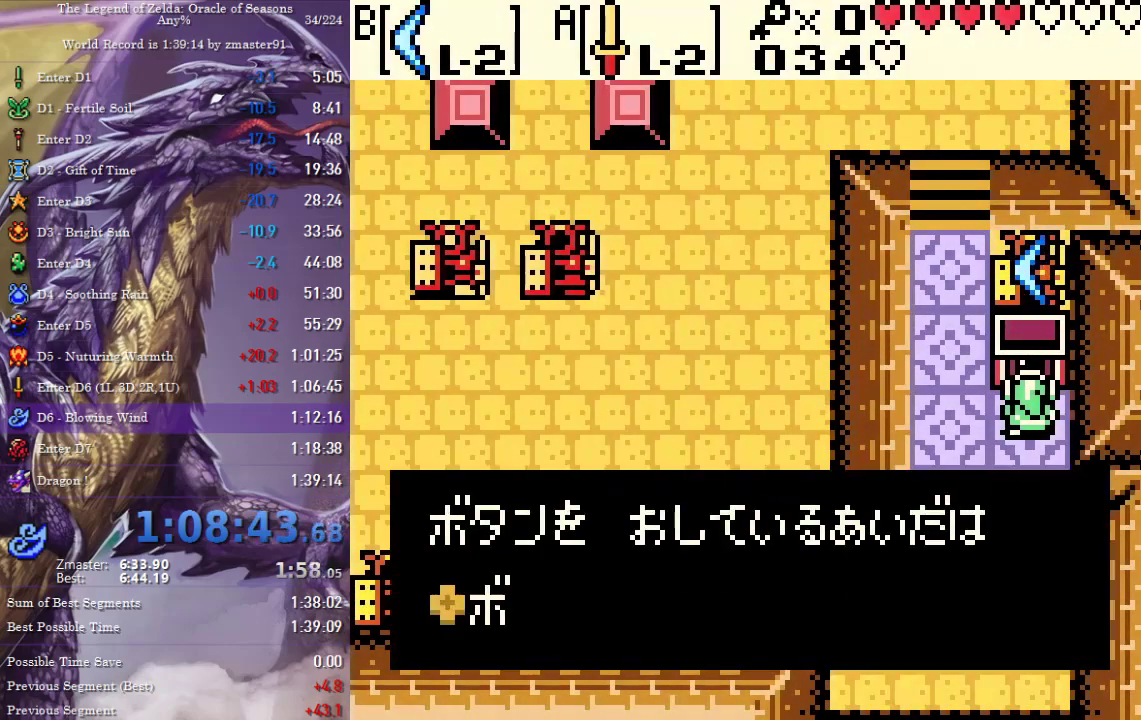
{"buttons": ["DPAD_LEFT"], "events": [[467, "DPAD_LEFT", "down"]]}
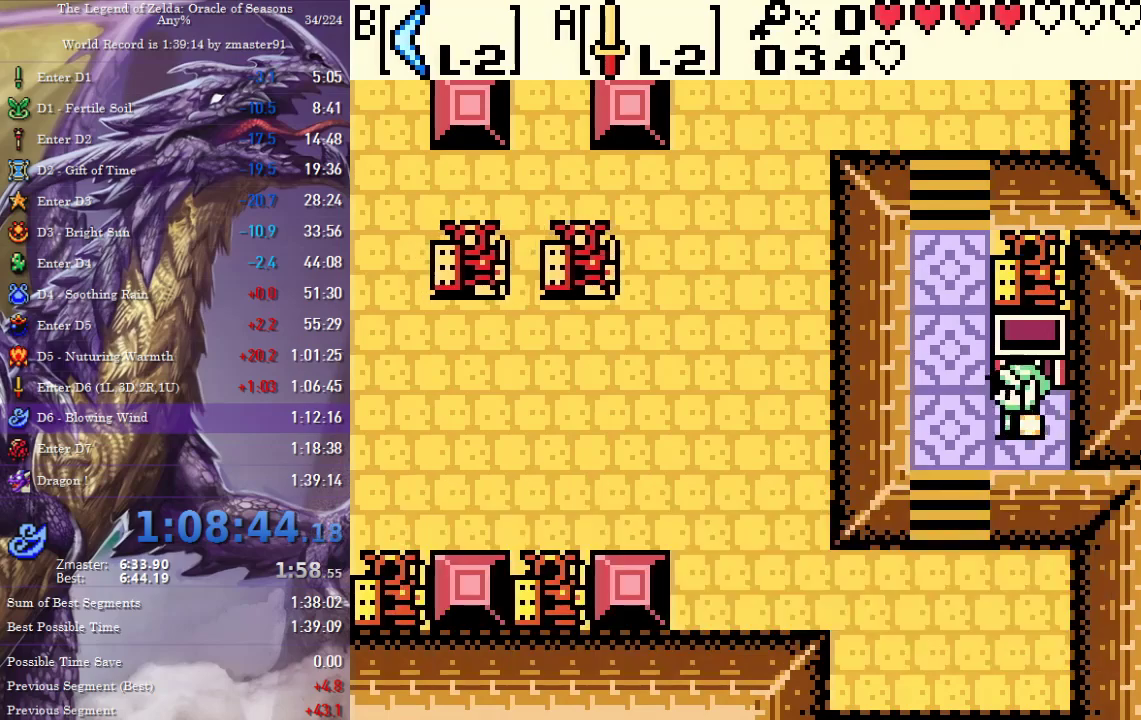
{"buttons": [], "events": [[67, "DPAD_UP", "down"], [100, "DPAD_LEFT", "up"], [217, "DPAD_UP", "up"]]}
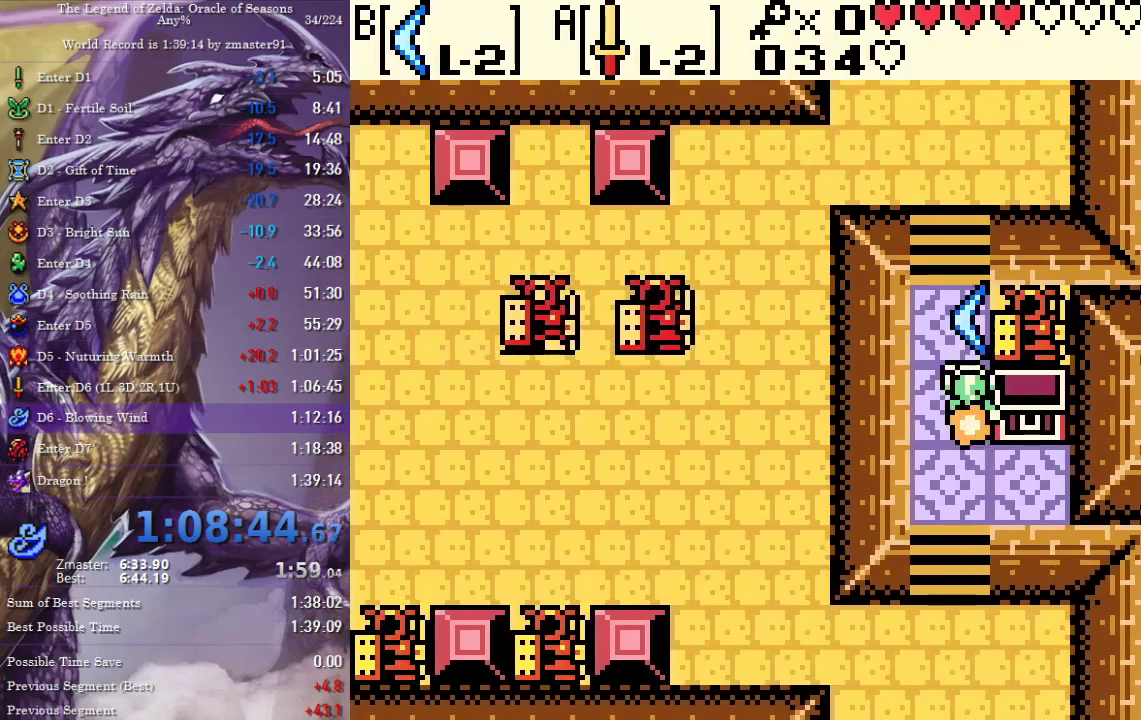
{"buttons": [], "events": []}
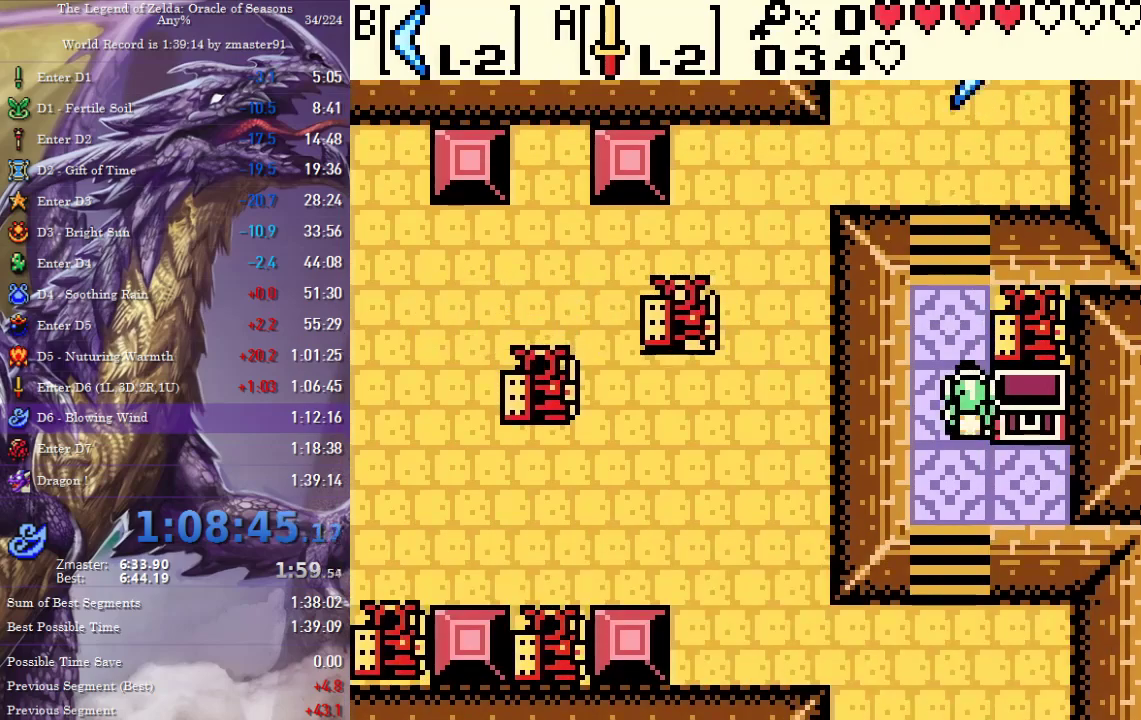
{"buttons": [], "events": [[283, "DPAD_DOWN", "down"], [400, "DPAD_DOWN", "up"]]}
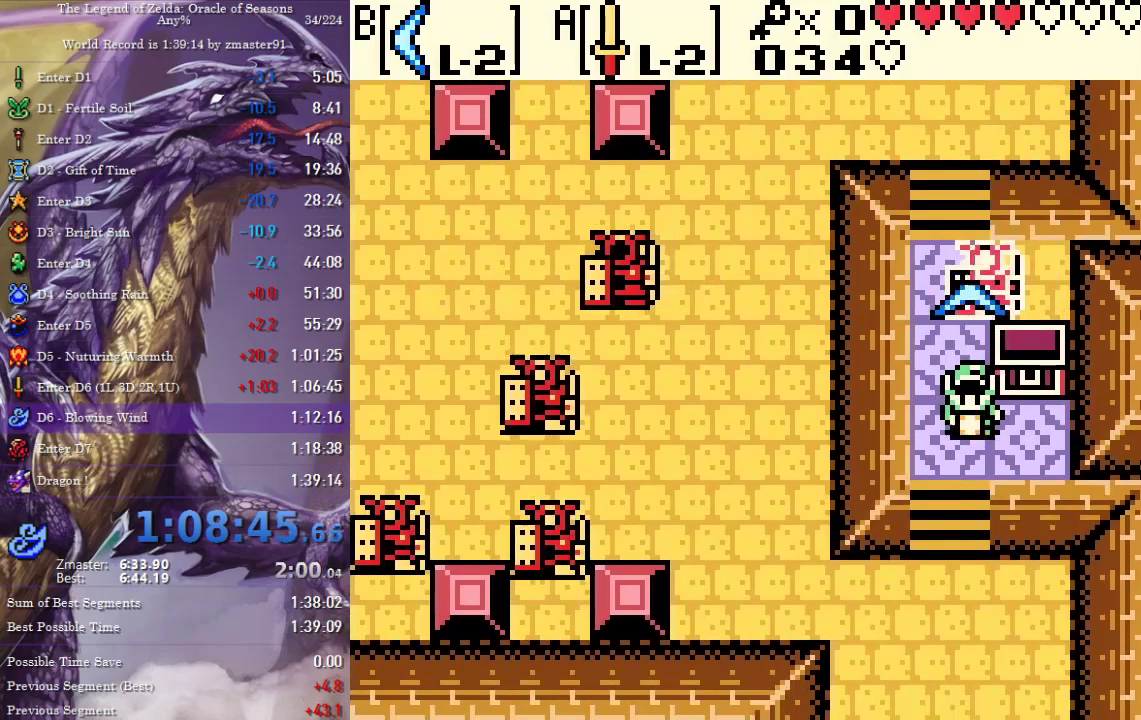
{"buttons": [], "events": [[83, "DPAD_UP", "down"], [167, "DPAD_UP", "up"]]}
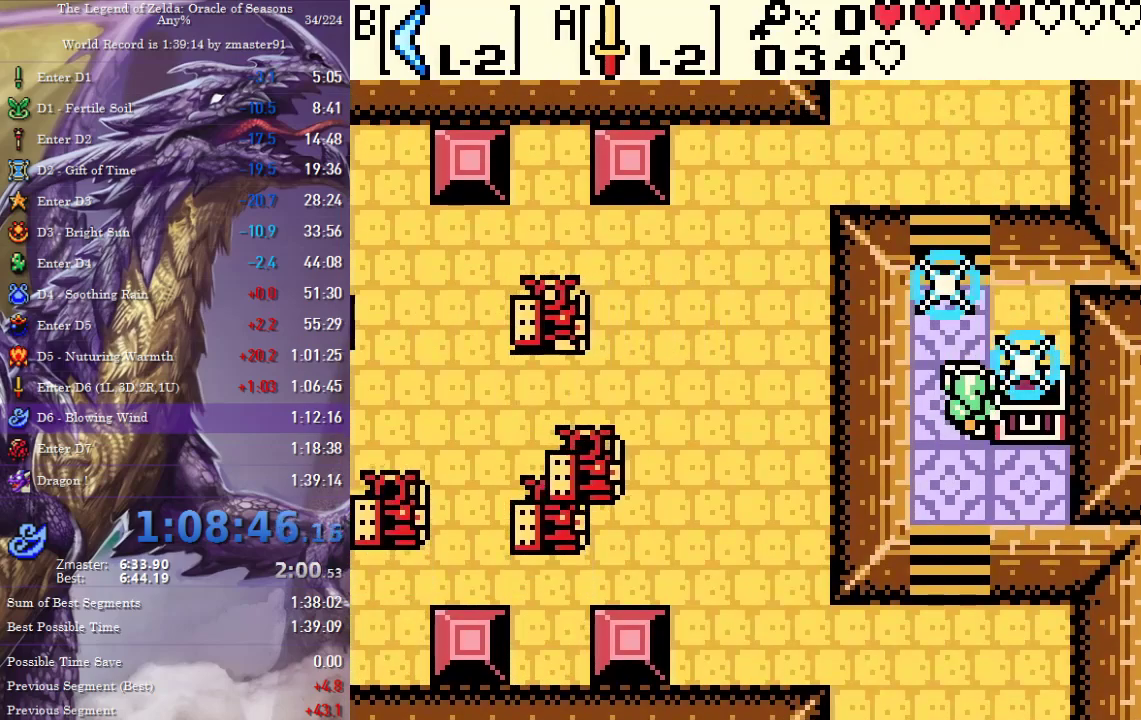
{"buttons": ["DPAD_LEFT"], "events": [[67, "DPAD_LEFT", "down"]]}
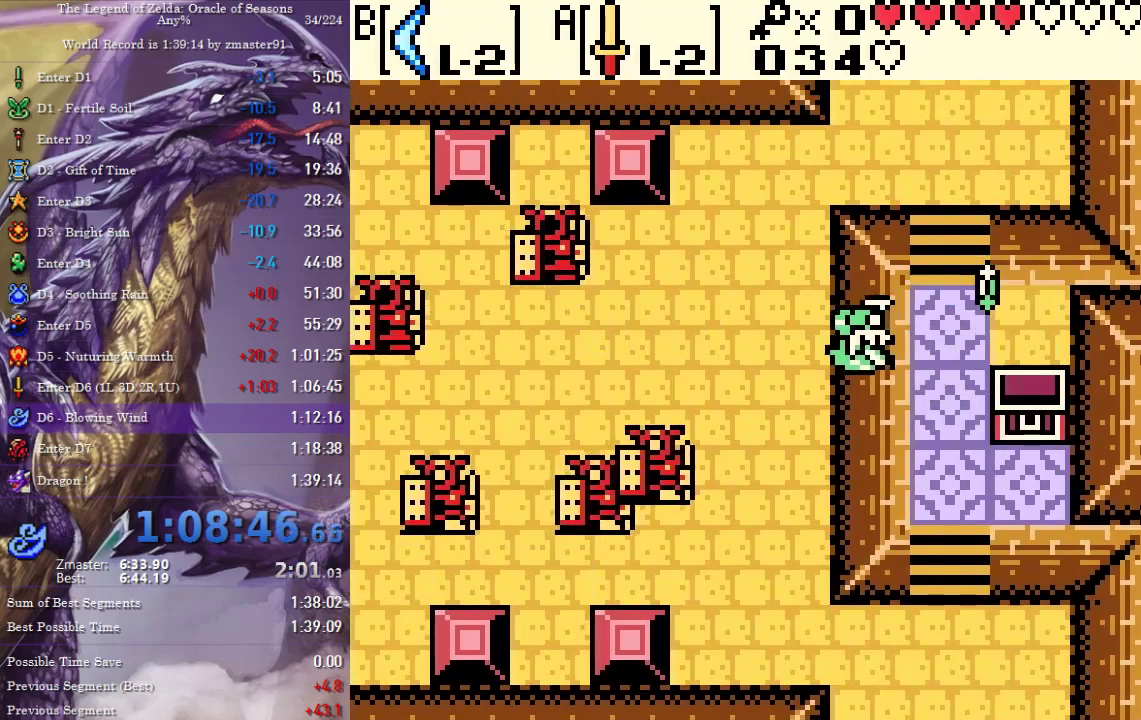
{"buttons": [], "events": [[200, "DPAD_DOWN", "down"], [417, "DPAD_DOWN", "up"], [450, "DPAD_LEFT", "up"]]}
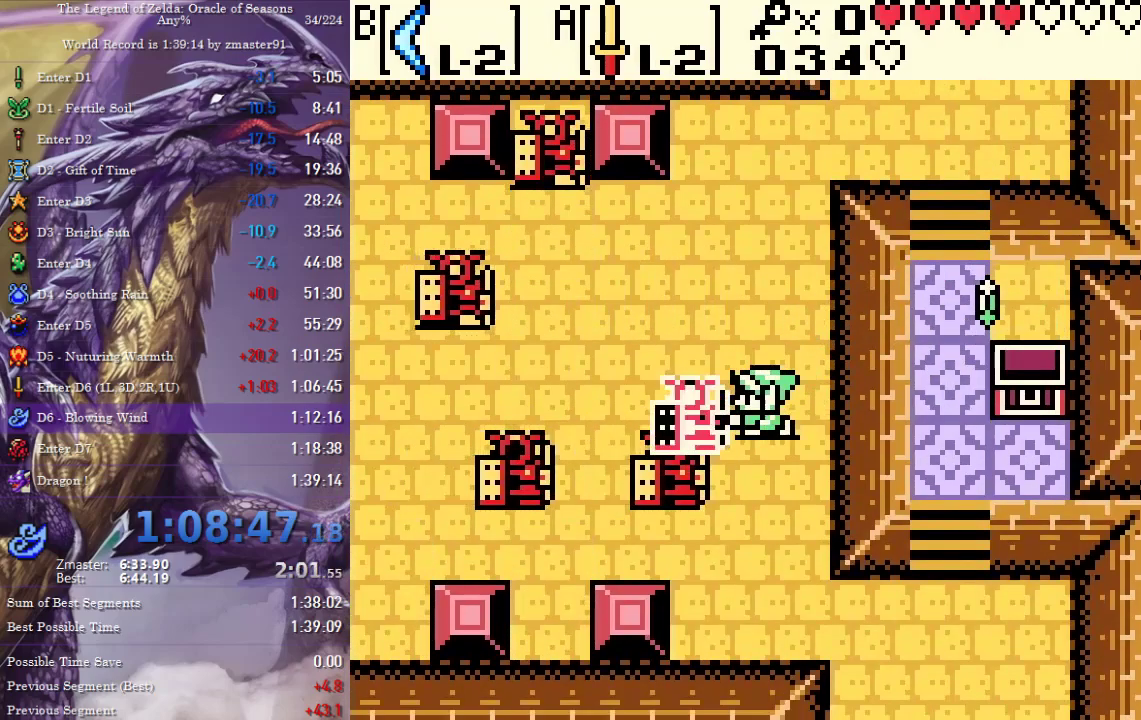
{"buttons": ["DPAD_DOWN", "DPAD_LEFT"], "events": [[83, "DPAD_LEFT", "down"], [117, "DPAD_DOWN", "down"], [217, "DPAD_LEFT", "up"], [250, "DPAD_DOWN", "up"], [450, "DPAD_DOWN", "down"], [450, "DPAD_LEFT", "down"]]}
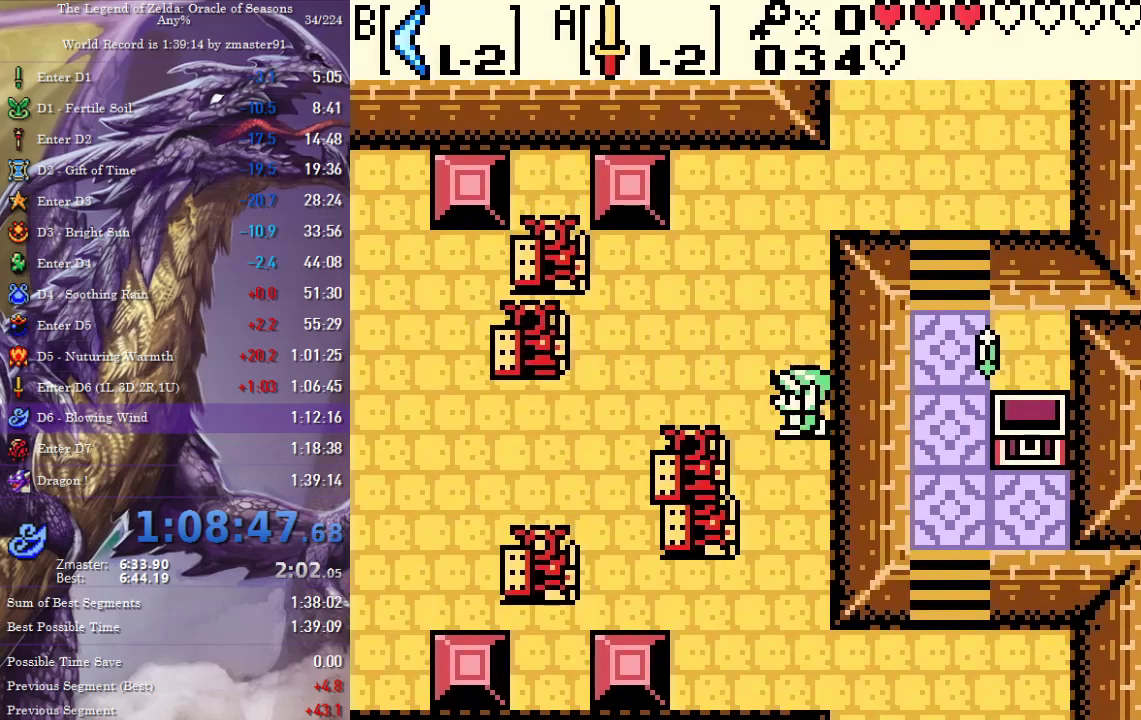
{"buttons": ["DPAD_DOWN", "DPAD_LEFT"], "events": [[167, "DPAD_DOWN", "up"], [183, "DPAD_LEFT", "up"], [283, "DPAD_DOWN", "down"], [283, "DPAD_LEFT", "down"]]}